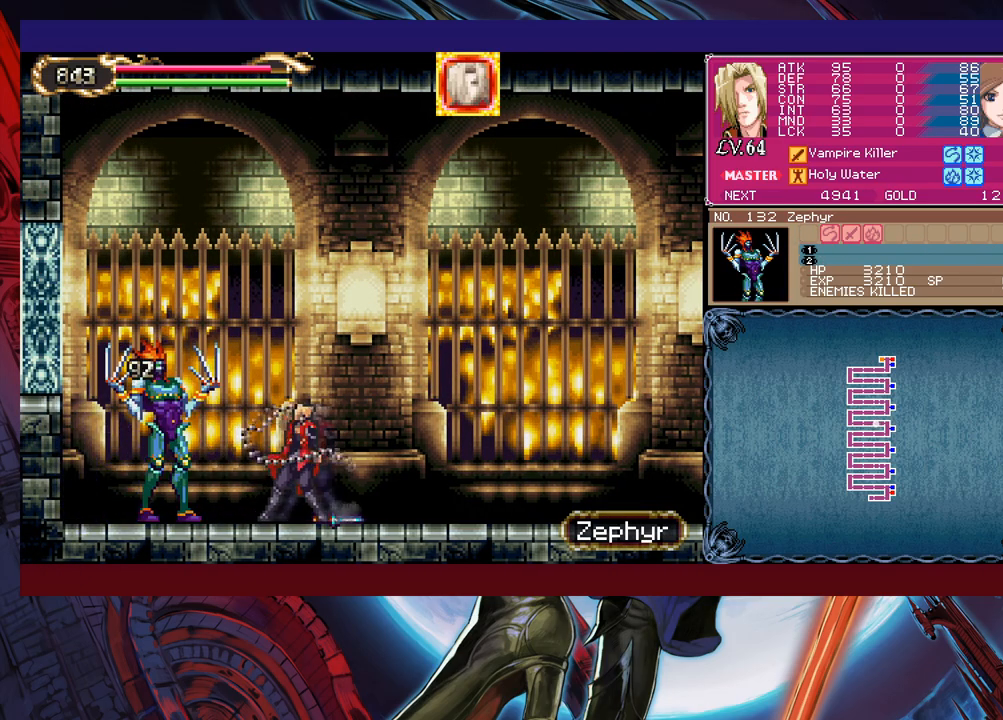
Gameplay with a controller (Xbox layout); each line is a JSON object with the inputs held at the frame after it. "events" lists button and stick changes between this image and that frame as [ms after this image, input, new state], when the widget could be followed in between. Not read: L2 R2 right_stick.
{"buttons": [], "left_stick": "up", "events": [[100, "left_stick", "center"], [233, "left_stick", "up"], [333, "Y", "down"], [383, "left_stick", "down"], [400, "Y", "up"], [483, "X", "down"], [483, "left_stick", "up"], [500, "X", "up"]]}
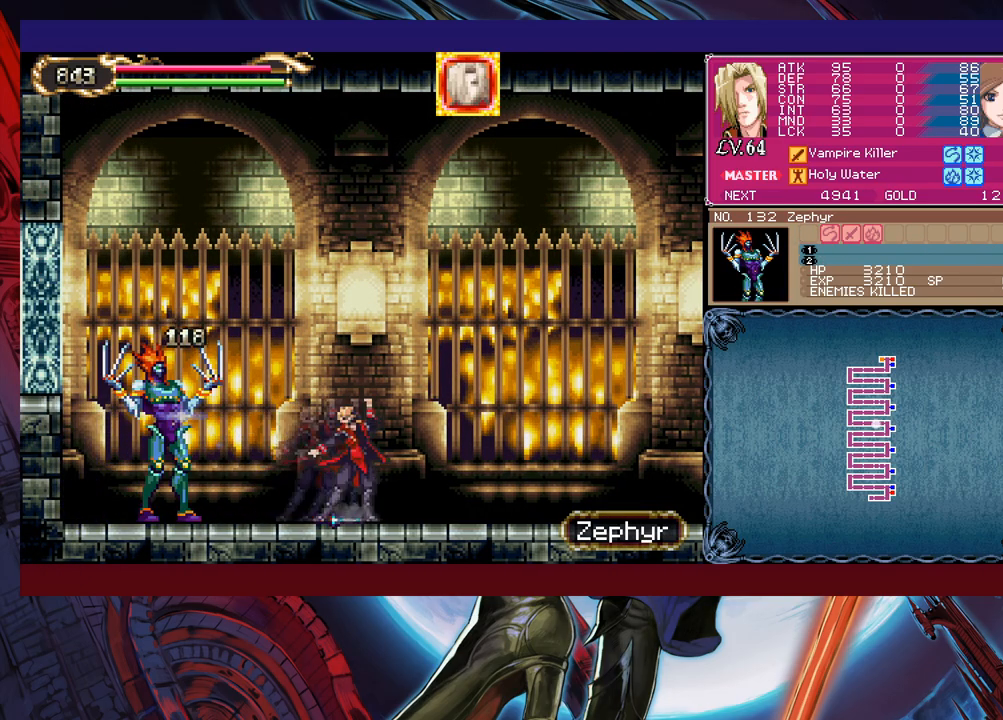
{"buttons": ["X"], "left_stick": "center", "events": [[100, "X", "down"], [133, "left_stick", "down-left"], [150, "X", "up"], [200, "Y", "down"], [250, "left_stick", "center"], [300, "Y", "up"], [300, "left_stick", "up-left"], [350, "X", "down"], [400, "X", "up"], [450, "X", "down"], [450, "left_stick", "center"]]}
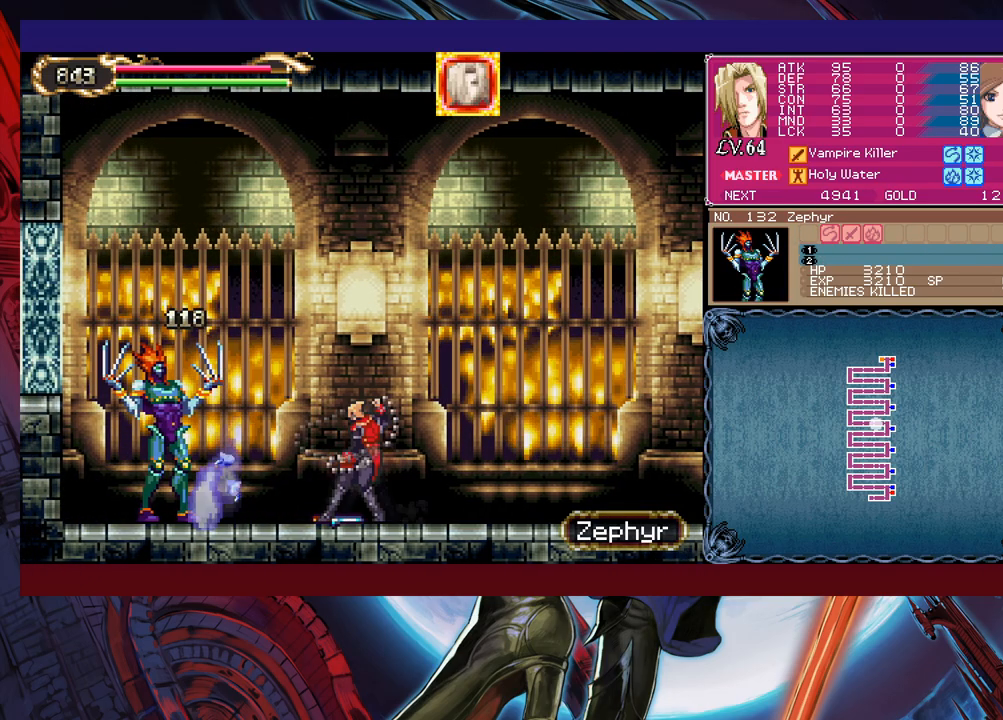
{"buttons": [], "left_stick": "center", "events": [[33, "X", "up"], [100, "X", "down"], [183, "X", "up"], [233, "X", "down"], [300, "X", "up"]]}
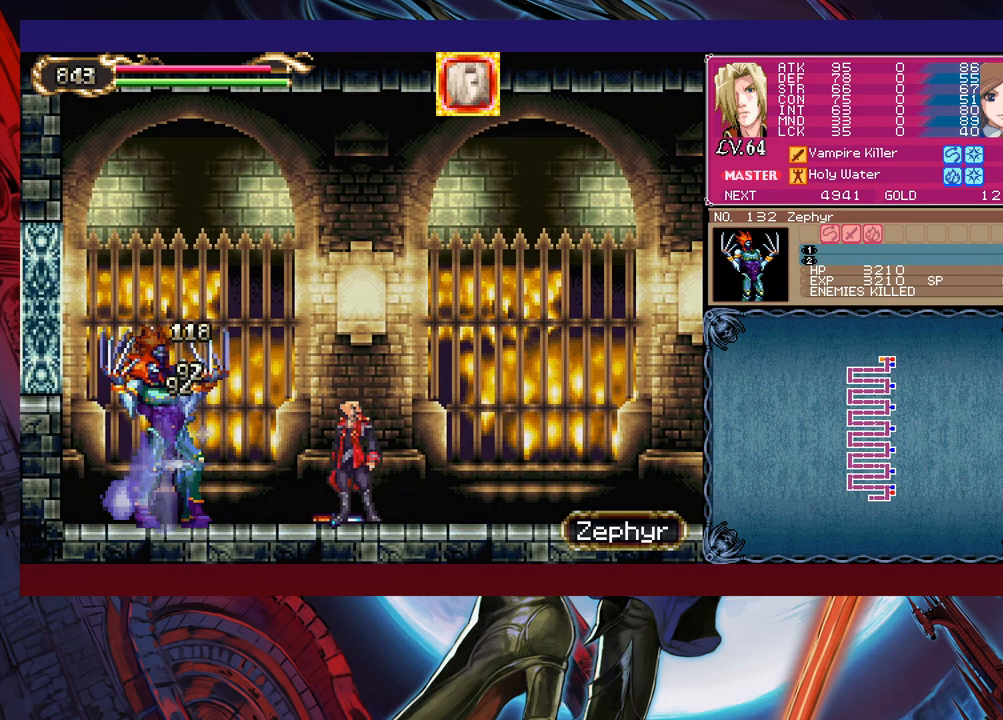
{"buttons": [], "left_stick": "center", "events": []}
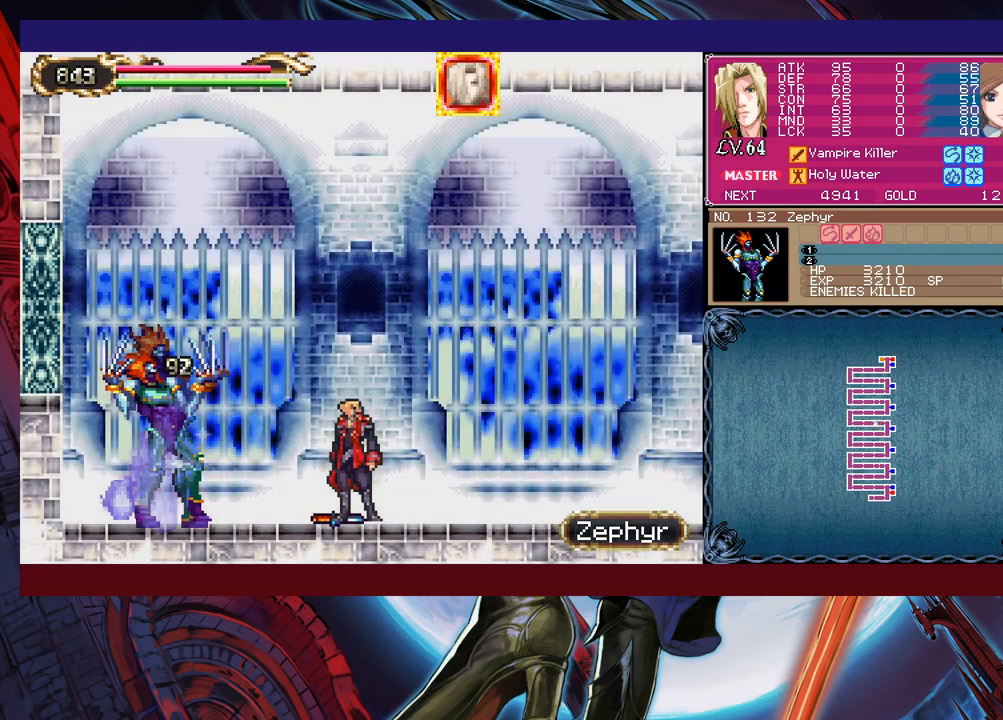
{"buttons": [], "left_stick": "center", "events": []}
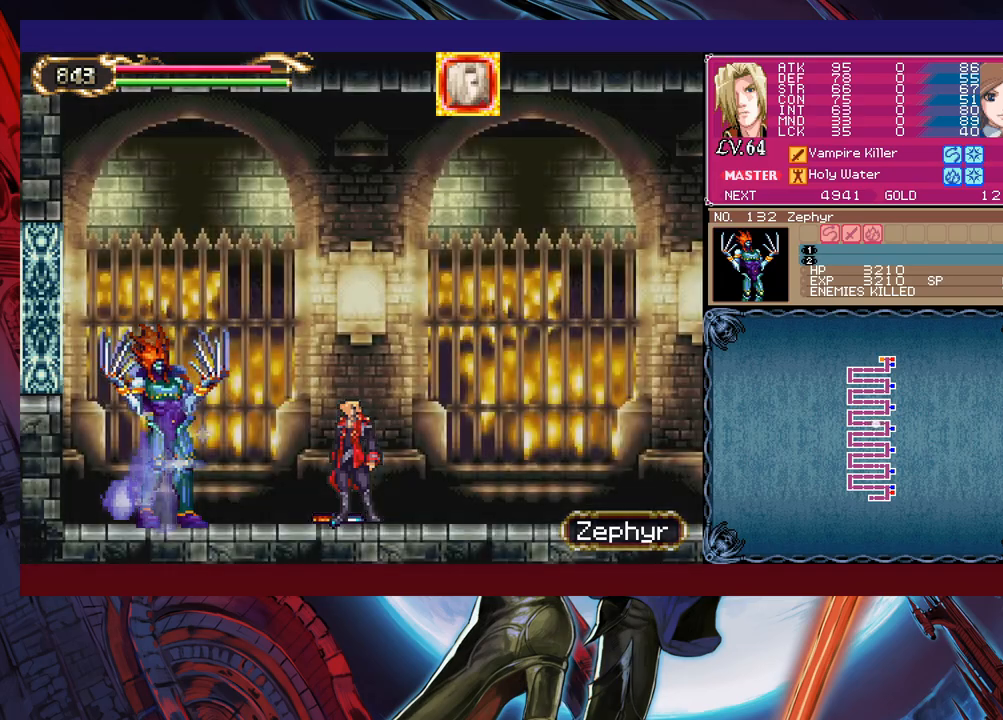
{"buttons": [], "left_stick": "left", "events": [[83, "left_stick", "up-right"], [100, "Y", "down"], [150, "Y", "up"], [150, "left_stick", "up"], [200, "Y", "down"], [250, "Y", "up"], [300, "left_stick", "up-left"], [400, "left_stick", "left"]]}
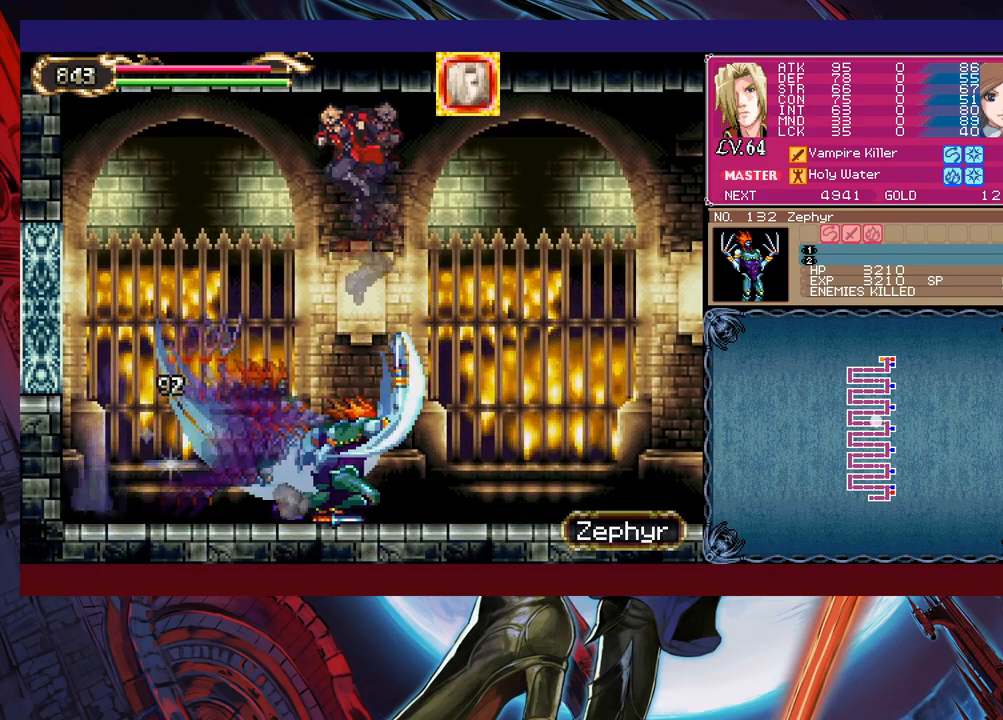
{"buttons": [], "left_stick": "center", "events": [[300, "left_stick", "center"], [350, "left_stick", "up-right"], [400, "X", "down"], [500, "X", "up"], [500, "left_stick", "center"]]}
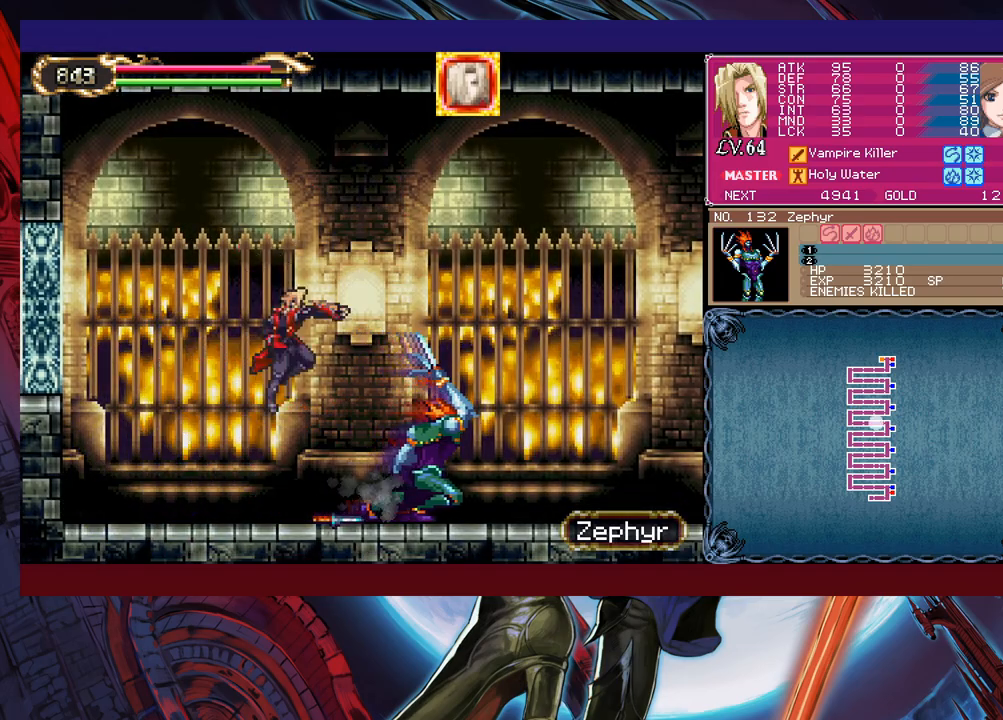
{"buttons": ["Y"], "left_stick": "down", "events": [[133, "X", "down"], [183, "X", "up"], [250, "X", "down"], [333, "X", "up"], [450, "left_stick", "down"], [500, "Y", "down"]]}
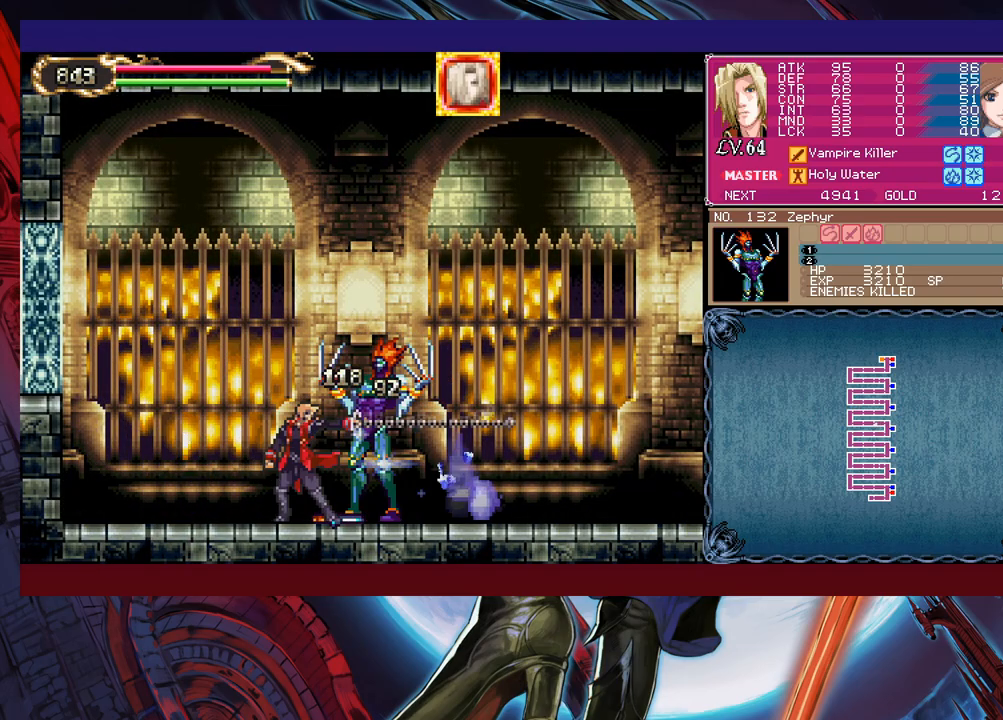
{"buttons": ["Y"], "left_stick": "down", "events": [[50, "Y", "up"], [50, "left_stick", "center"], [133, "X", "down"], [300, "X", "up"], [450, "left_stick", "down"], [500, "Y", "down"]]}
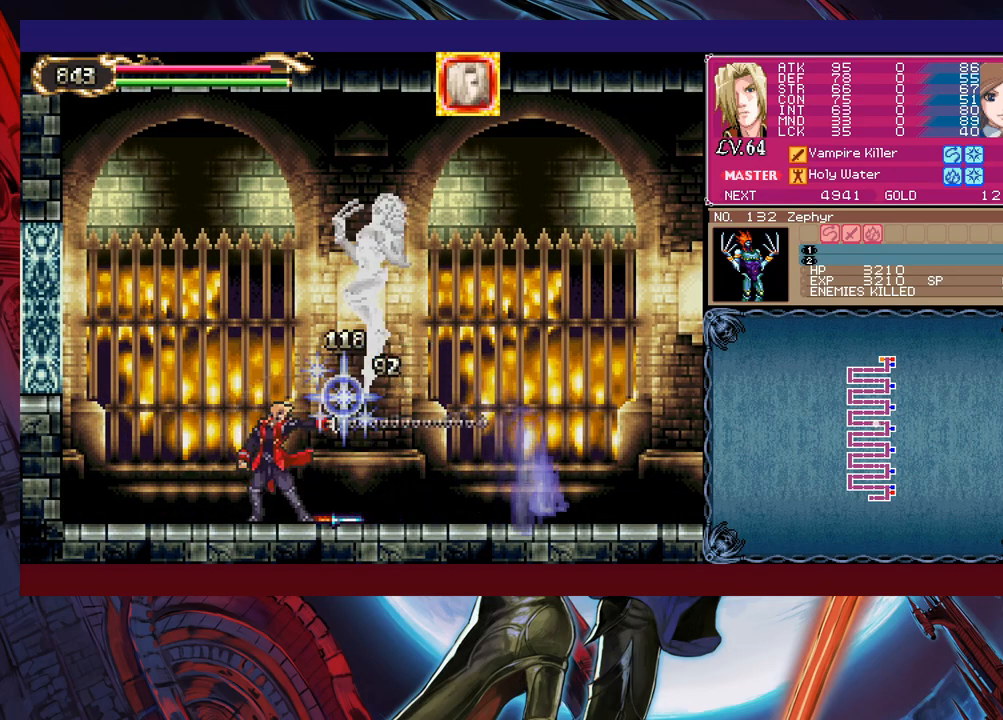
{"buttons": [], "left_stick": "down-right", "events": [[83, "Y", "up"], [83, "left_stick", "center"], [300, "left_stick", "right"], [400, "left_stick", "down-right"], [450, "B", "down"], [500, "B", "up"]]}
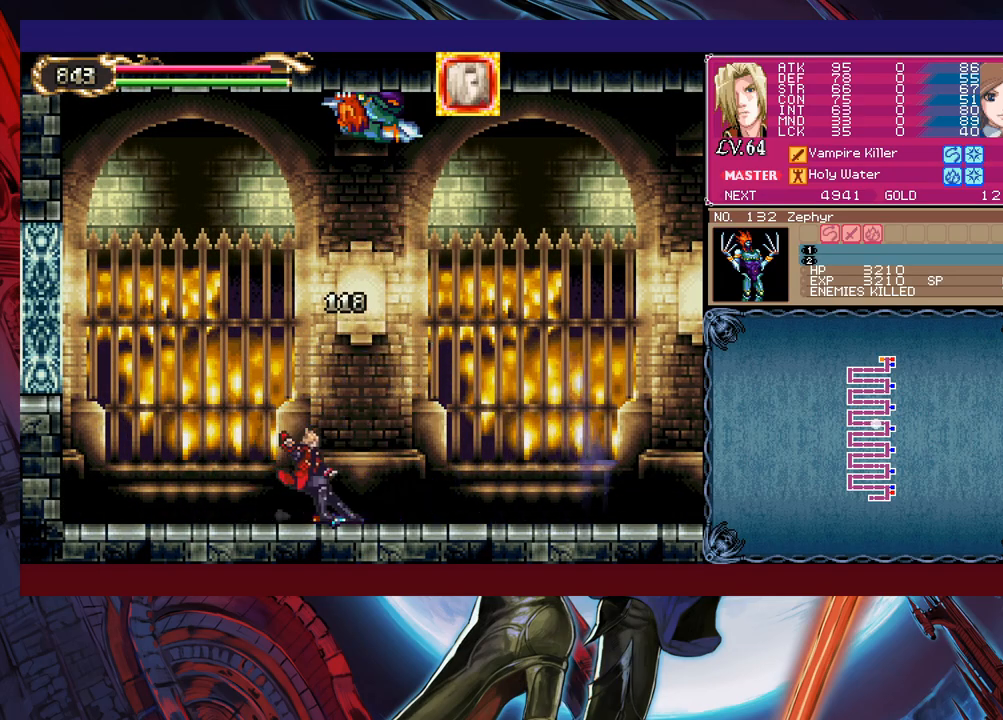
{"buttons": [], "left_stick": "center", "events": [[83, "left_stick", "center"]]}
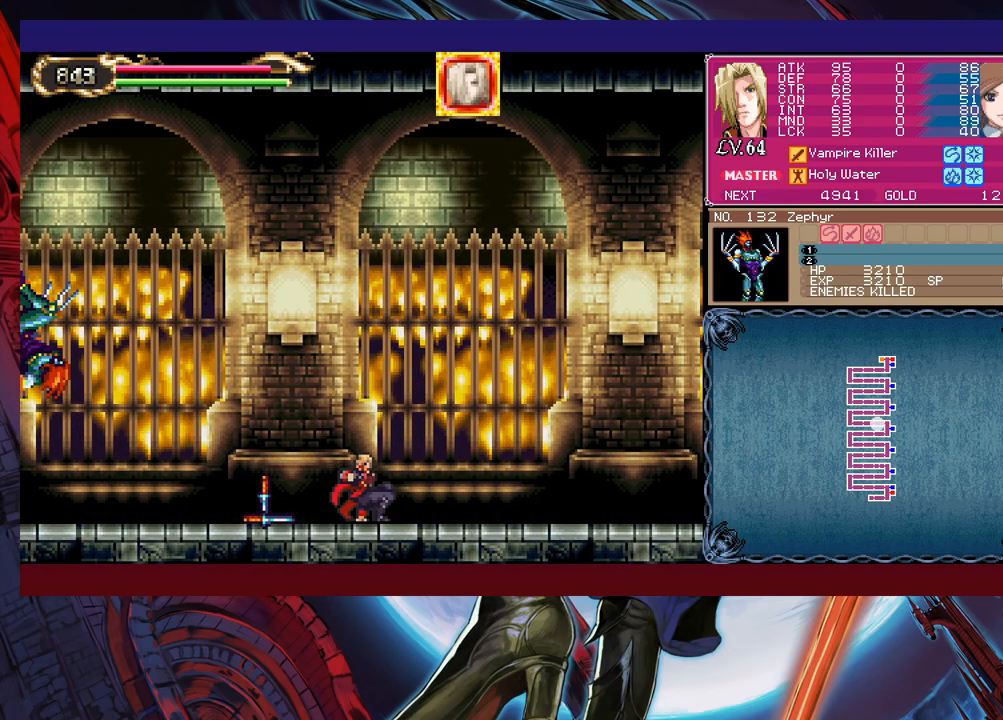
{"buttons": [], "left_stick": "right", "events": [[483, "left_stick", "right"]]}
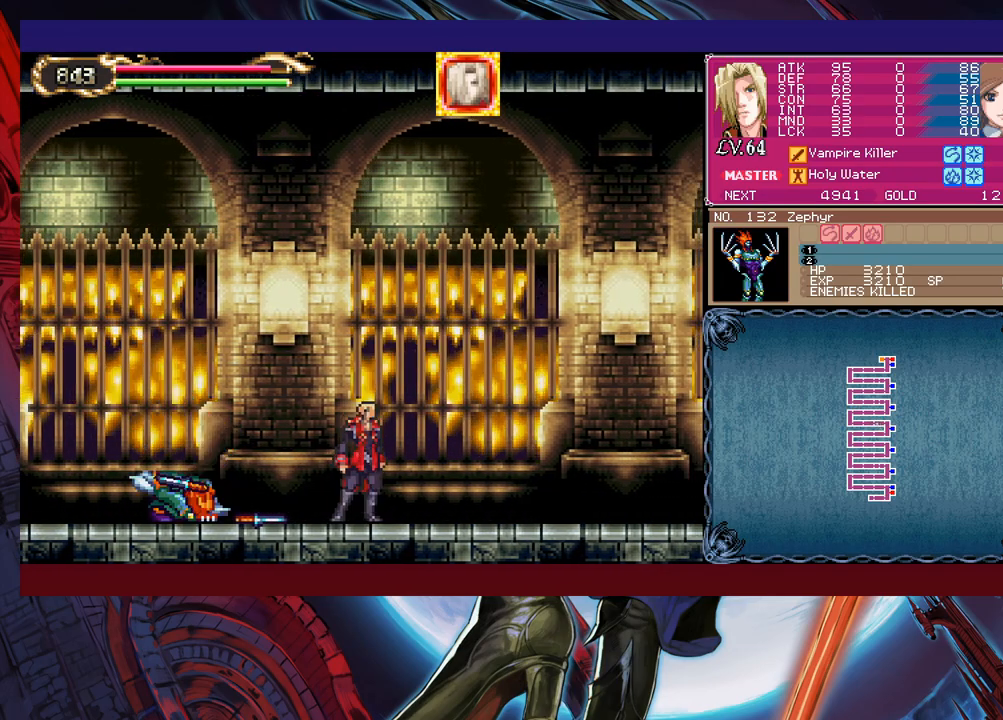
{"buttons": ["X"], "left_stick": "up-left", "events": [[33, "B", "down"], [200, "B", "up"], [400, "left_stick", "up-left"], [483, "X", "down"]]}
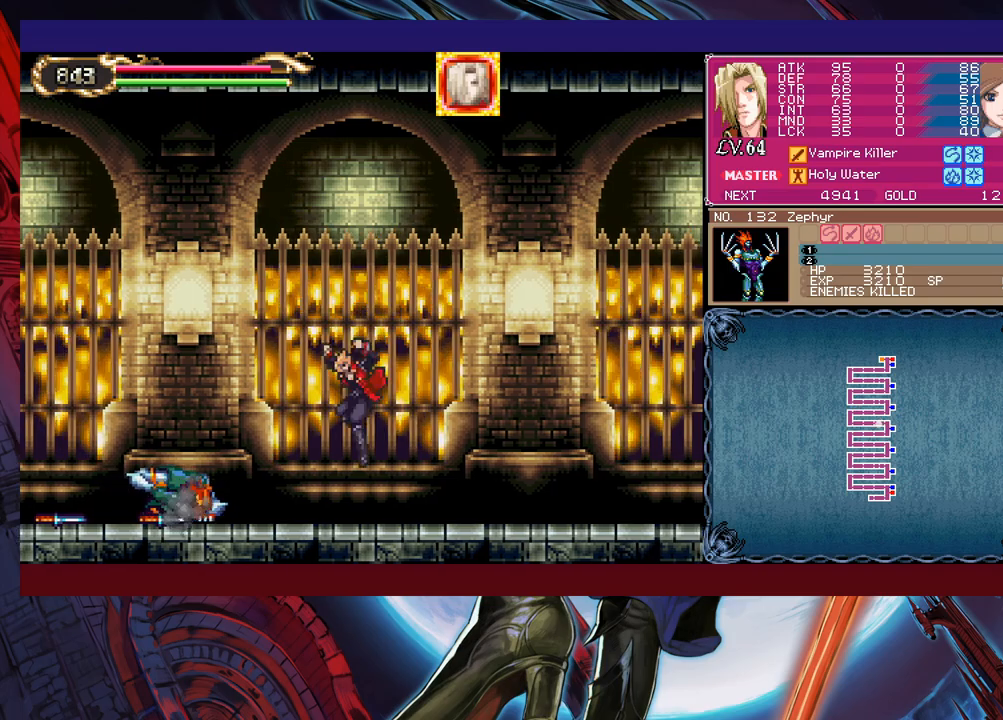
{"buttons": [], "left_stick": "center", "events": [[50, "X", "up"], [50, "left_stick", "center"], [133, "left_stick", "left"], [250, "X", "down"], [250, "left_stick", "center"], [350, "X", "up"]]}
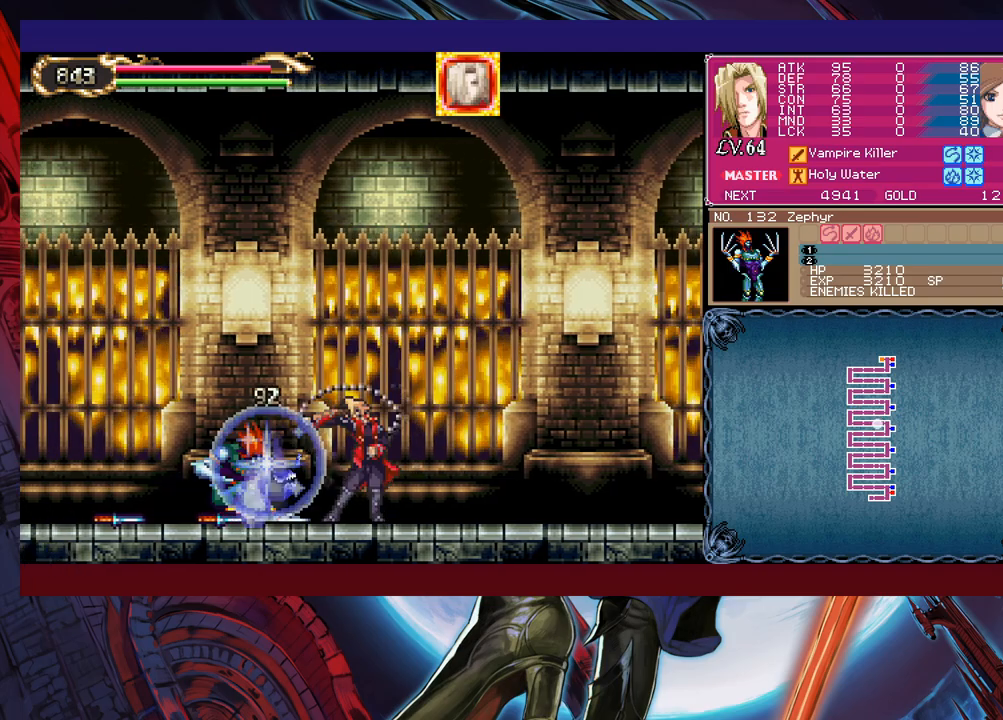
{"buttons": [], "left_stick": "center", "events": [[50, "left_stick", "down"], [83, "Y", "down"], [150, "Y", "up"], [150, "left_stick", "left"], [233, "X", "down"], [283, "left_stick", "center"], [350, "X", "up"]]}
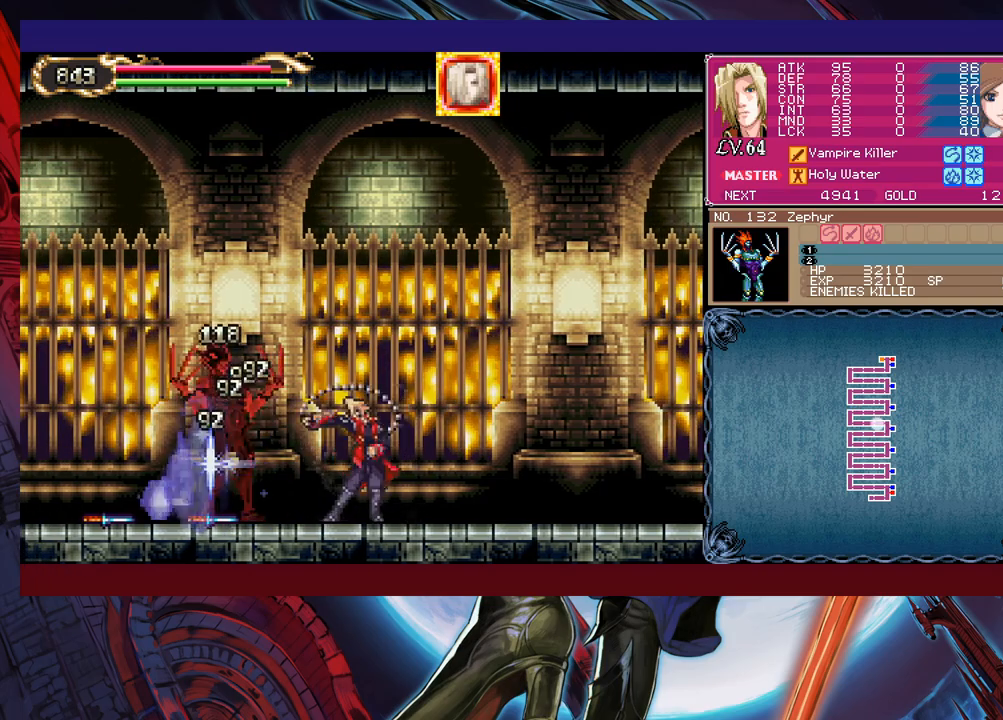
{"buttons": [], "left_stick": "center", "events": [[33, "left_stick", "down"], [83, "Y", "down"], [150, "Y", "up"], [150, "left_stick", "left"], [233, "X", "down"], [283, "left_stick", "center"], [400, "X", "up"]]}
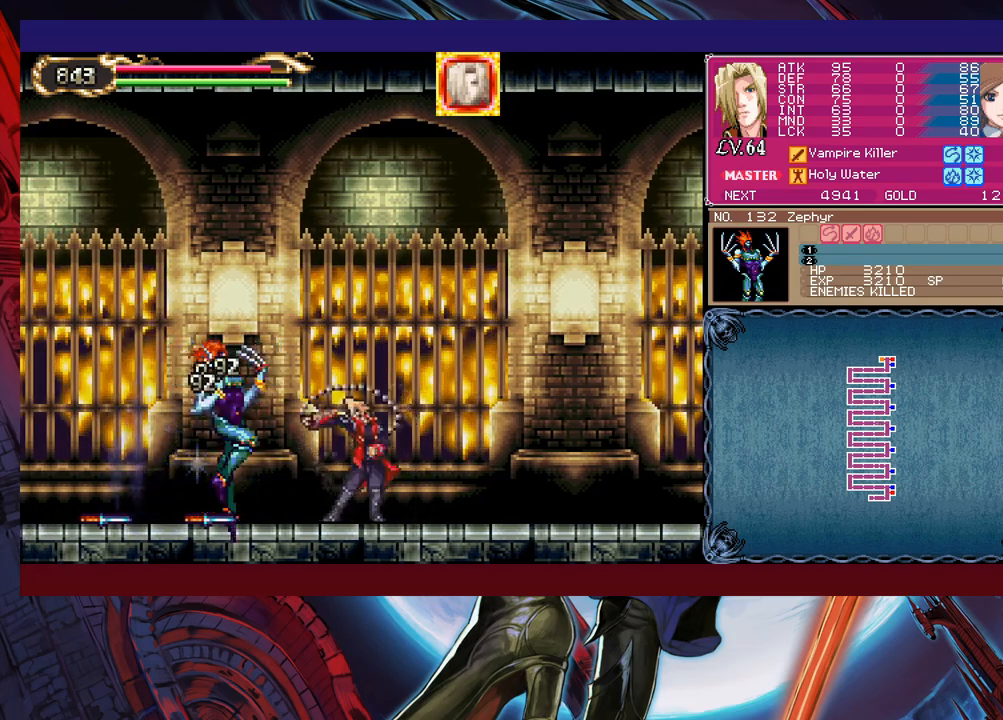
{"buttons": ["Y"], "left_stick": "center", "events": [[33, "left_stick", "down"], [83, "Y", "down"], [150, "Y", "up"], [200, "left_stick", "up"], [250, "X", "down"], [333, "X", "up"], [350, "left_stick", "center"], [500, "Y", "down"]]}
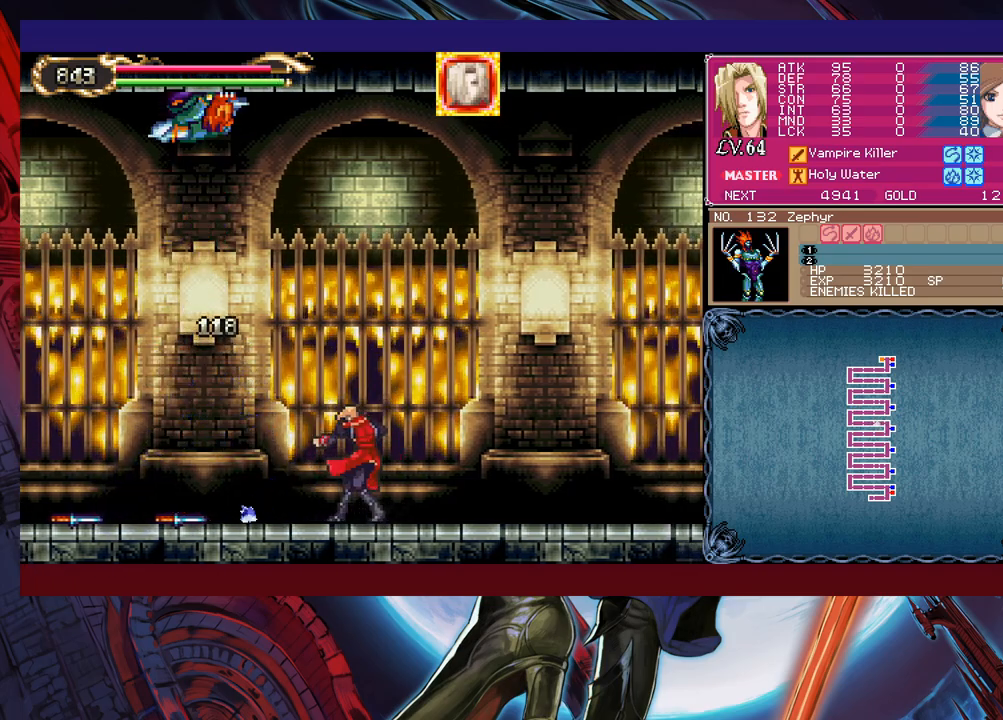
{"buttons": ["B", "Y"], "left_stick": "up-right", "events": [[50, "left_stick", "down-right"], [83, "B", "down"], [100, "Y", "up"], [200, "B", "up"], [200, "left_stick", "right"], [250, "B", "down"], [383, "B", "up"], [433, "left_stick", "up-right"], [450, "B", "down"], [450, "Y", "down"]]}
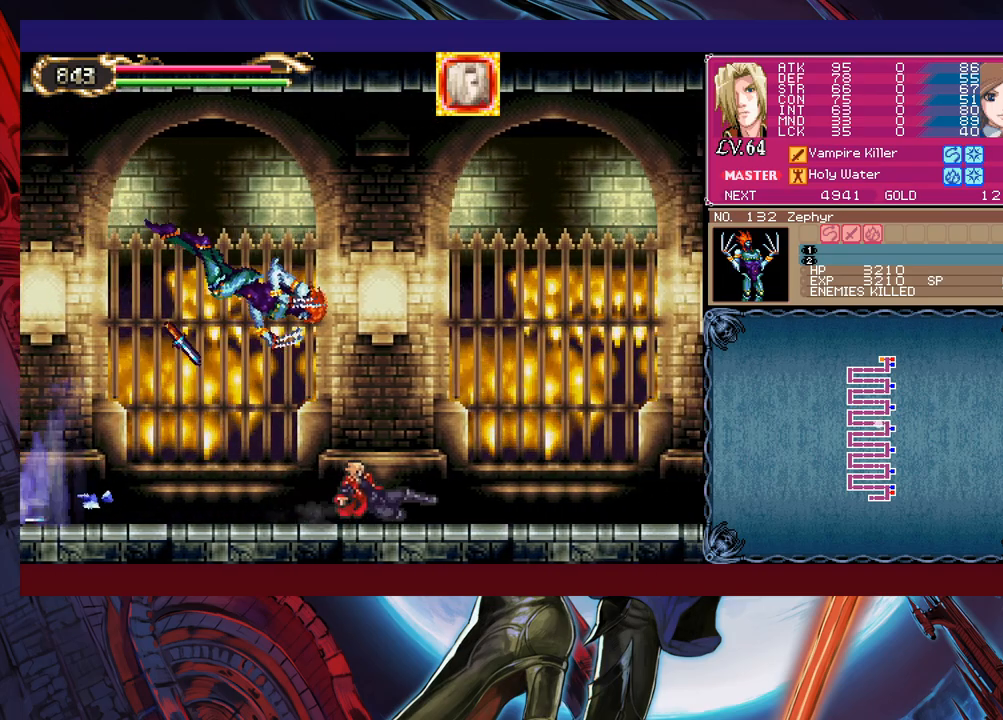
{"buttons": [], "left_stick": "left", "events": [[50, "B", "up"], [50, "Y", "up"], [83, "Y", "down"], [100, "B", "down"], [150, "Y", "up"], [183, "B", "up"], [200, "left_stick", "up-left"], [283, "left_stick", "left"]]}
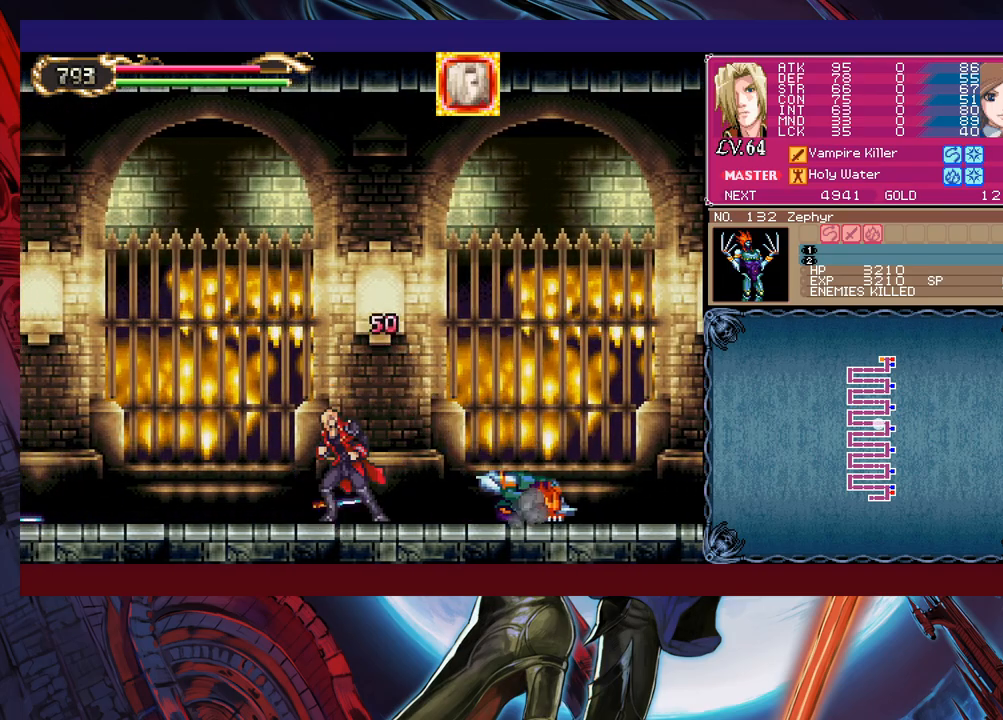
{"buttons": [], "left_stick": "down", "events": [[50, "left_stick", "right"], [150, "left_stick", "center"], [300, "left_stick", "up-right"], [333, "X", "down"], [400, "X", "up"], [450, "left_stick", "down"]]}
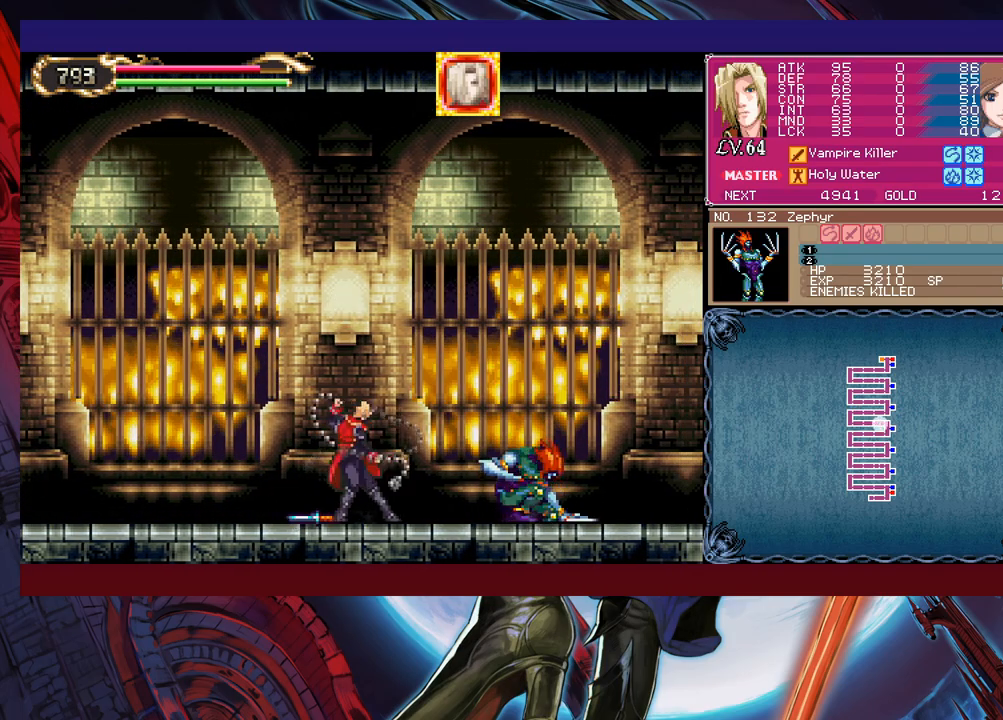
{"buttons": [], "left_stick": "down", "events": [[50, "Y", "down"], [100, "left_stick", "right"], [150, "Y", "up"], [233, "X", "down"], [383, "X", "up"], [400, "left_stick", "center"], [483, "left_stick", "down"]]}
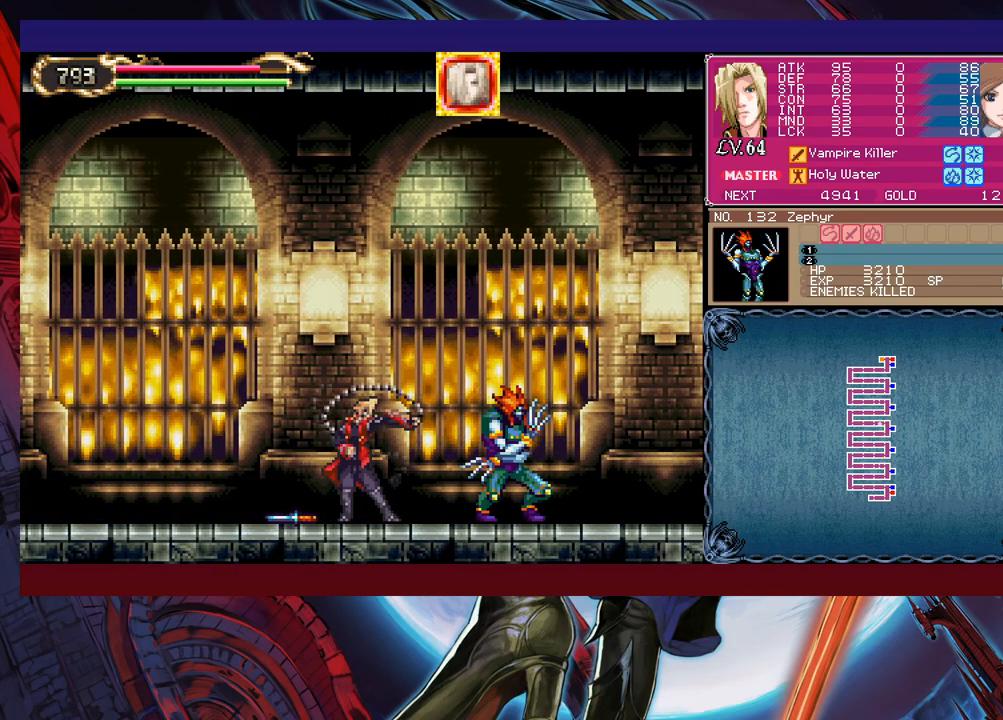
{"buttons": ["X"], "left_stick": "right", "events": [[50, "Y", "down"], [133, "Y", "up"], [133, "left_stick", "up-right"], [200, "X", "down"], [283, "X", "up"], [350, "left_stick", "down"], [400, "Y", "down"], [450, "X", "down"], [450, "Y", "up"], [450, "left_stick", "right"]]}
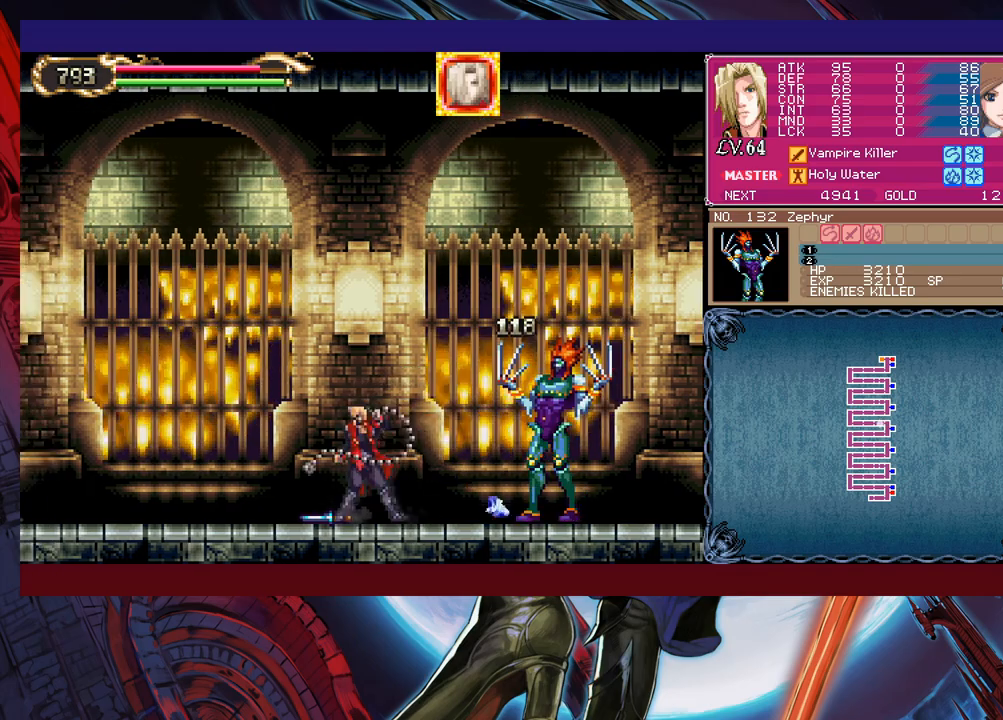
{"buttons": [], "left_stick": "down-right", "events": [[83, "X", "up"], [400, "left_stick", "down-right"]]}
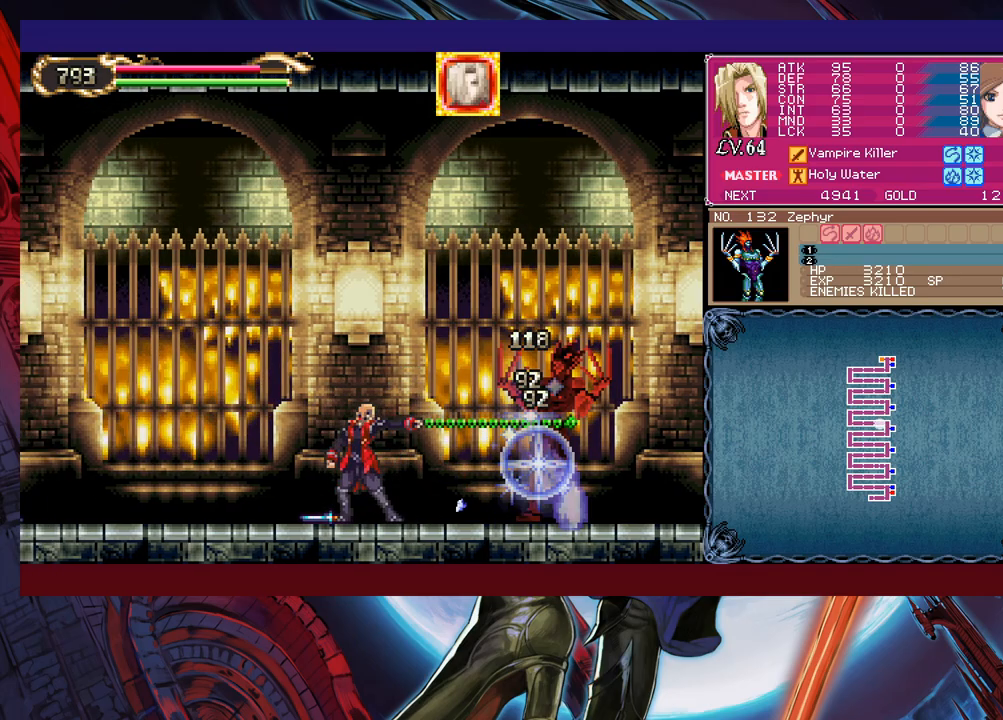
{"buttons": ["Y"], "left_stick": "down", "events": [[50, "left_stick", "right"], [83, "X", "down"], [150, "X", "up"], [283, "left_stick", "center"], [433, "left_stick", "down"], [483, "Y", "down"]]}
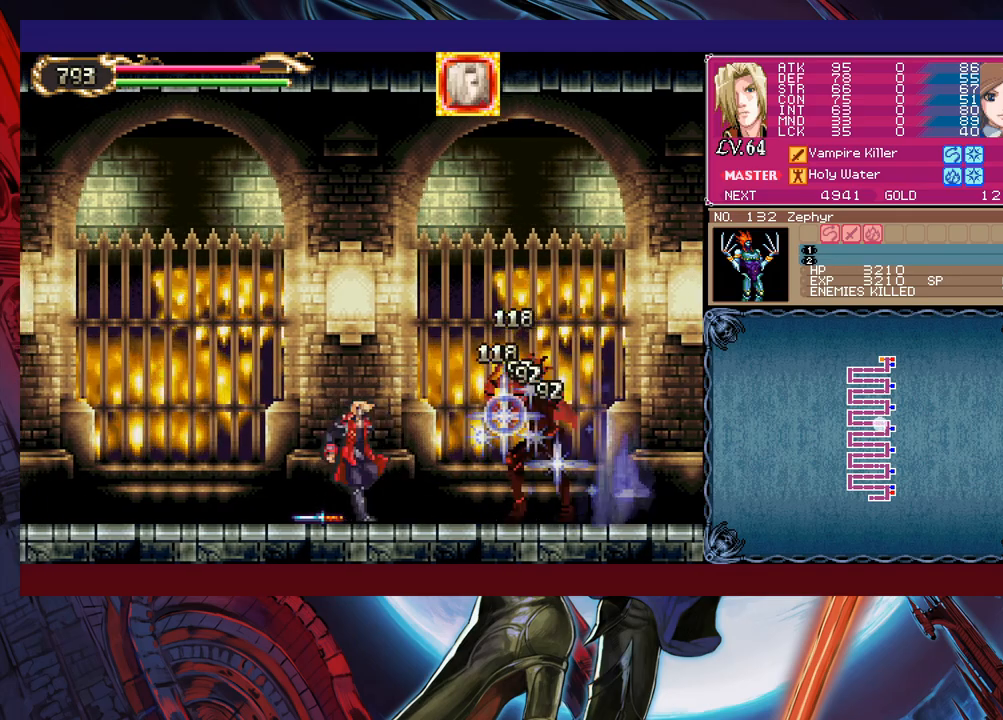
{"buttons": ["X"], "left_stick": "up-right", "events": [[33, "left_stick", "center"], [50, "Y", "up"], [100, "B", "down"], [100, "left_stick", "left"], [250, "B", "up"], [300, "B", "down"], [383, "B", "up"], [400, "left_stick", "up-right"], [500, "X", "down"]]}
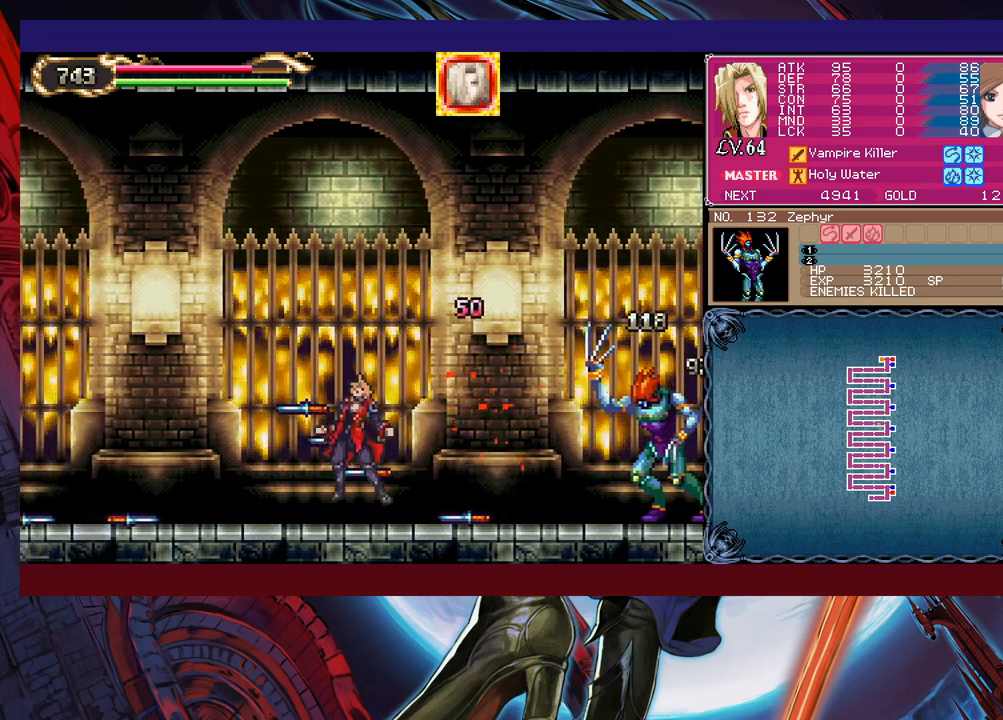
{"buttons": ["X"], "left_stick": "up-right", "events": [[50, "X", "up"], [150, "B", "down"], [383, "B", "up"], [500, "X", "down"]]}
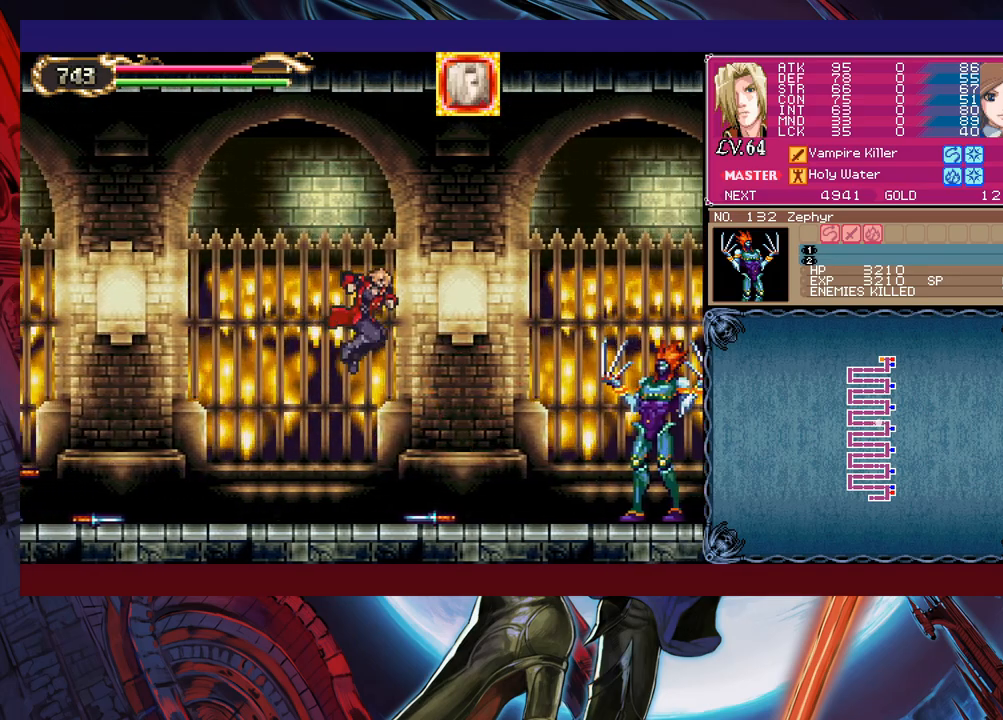
{"buttons": ["X"], "left_stick": "center", "events": [[100, "X", "up"], [100, "left_stick", "right"], [400, "X", "down"], [400, "left_stick", "center"]]}
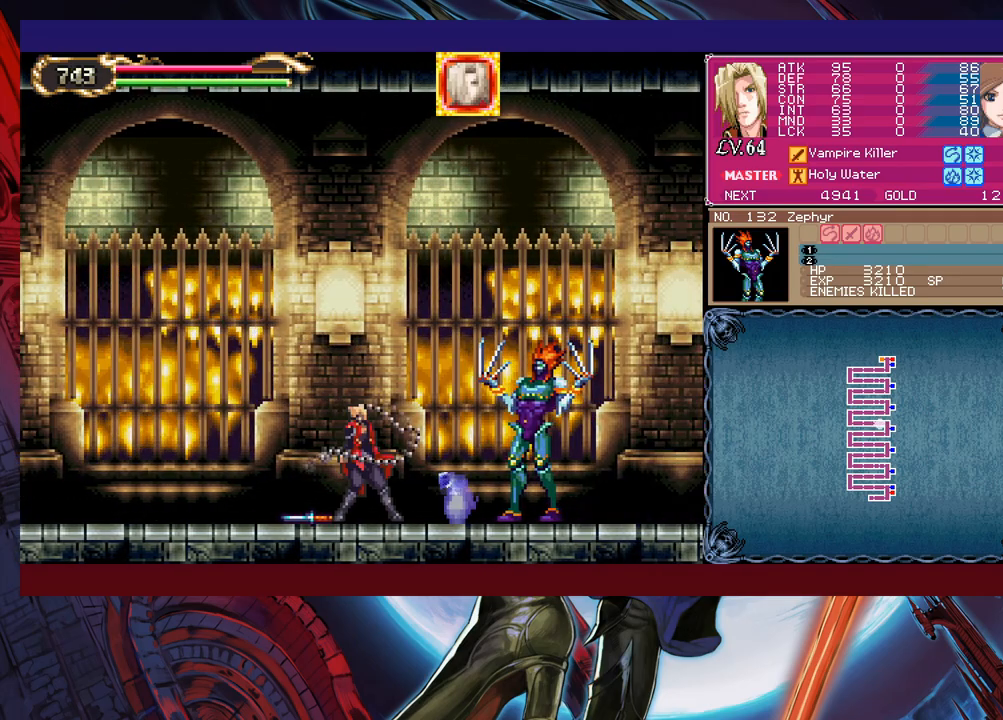
{"buttons": ["X"], "left_stick": "right", "events": [[50, "X", "up"], [233, "Y", "down"], [233, "left_stick", "down"], [300, "Y", "up"], [300, "left_stick", "right"], [383, "X", "down"]]}
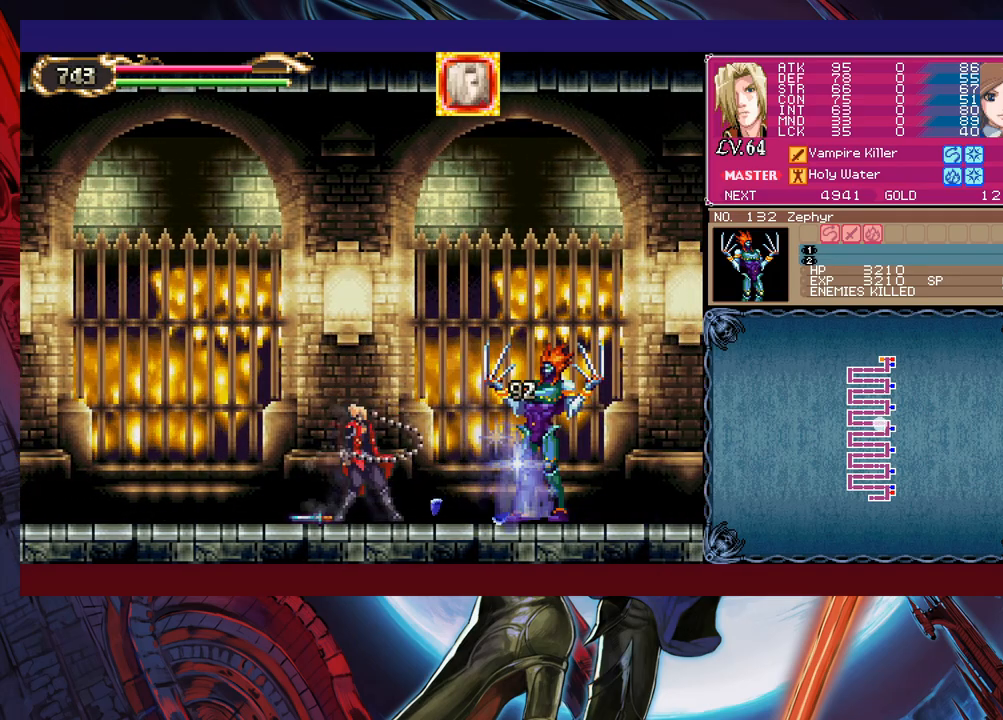
{"buttons": ["X"], "left_stick": "up-right", "events": [[50, "X", "up"], [150, "left_stick", "down-right"], [250, "Y", "down"], [333, "Y", "up"], [350, "left_stick", "up-right"], [400, "X", "down"]]}
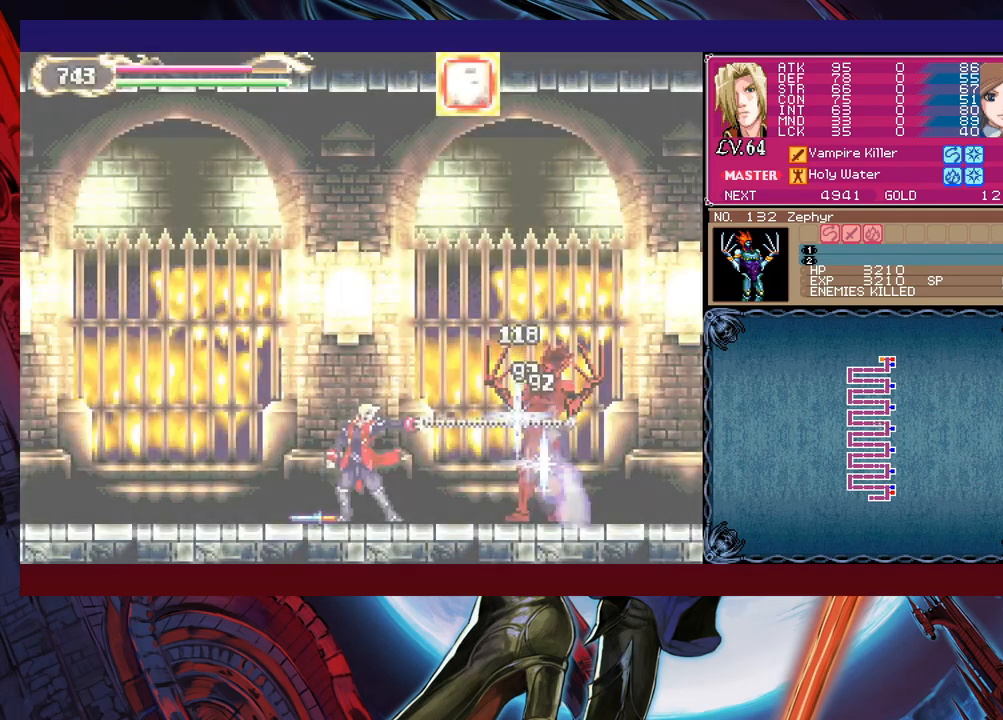
{"buttons": [], "left_stick": "right", "events": [[50, "X", "up"], [50, "left_stick", "center"], [250, "Y", "down"], [300, "left_stick", "down"], [333, "Y", "up"], [400, "left_stick", "right"]]}